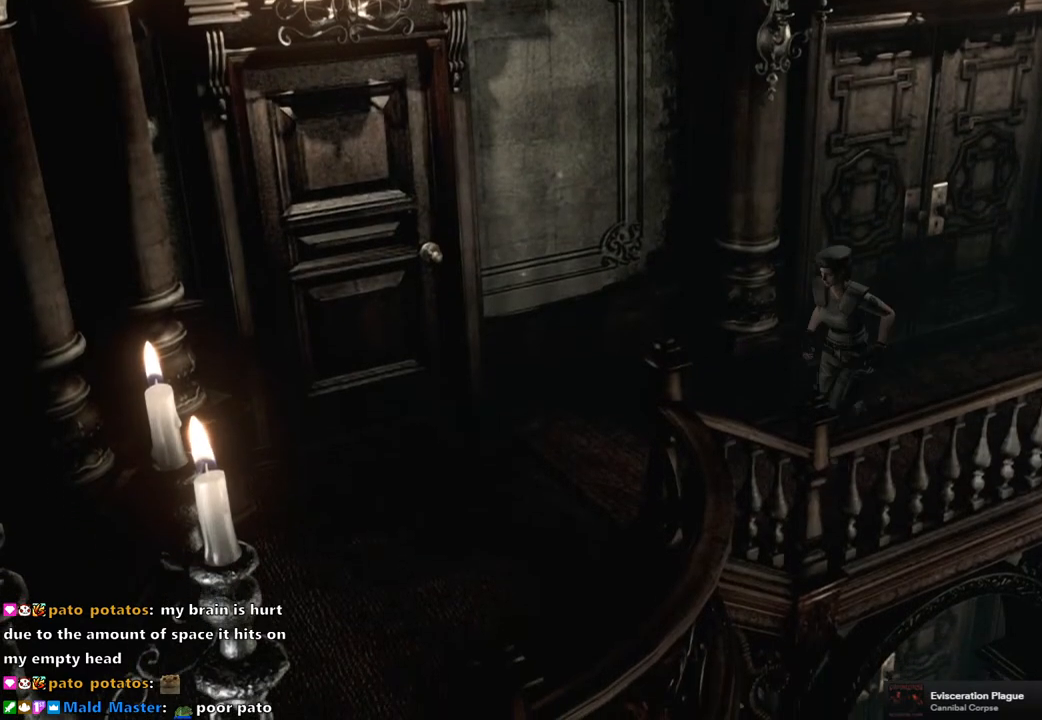
Gameplay with a controller (PlayStation layout); each line is a JSON object with the inputs held at the frame after it. "events" lists button and stick changes between this image and that frame as [ms after this image, input, new state], when the widget could be followed in between.
{"buttons": ["DPAD_UP"], "left_stick": "center", "right_stick": "up-right", "events": [[283, "SQUARE", "up"], [400, "right_stick", "down-right"], [483, "right_stick", "up-right"]]}
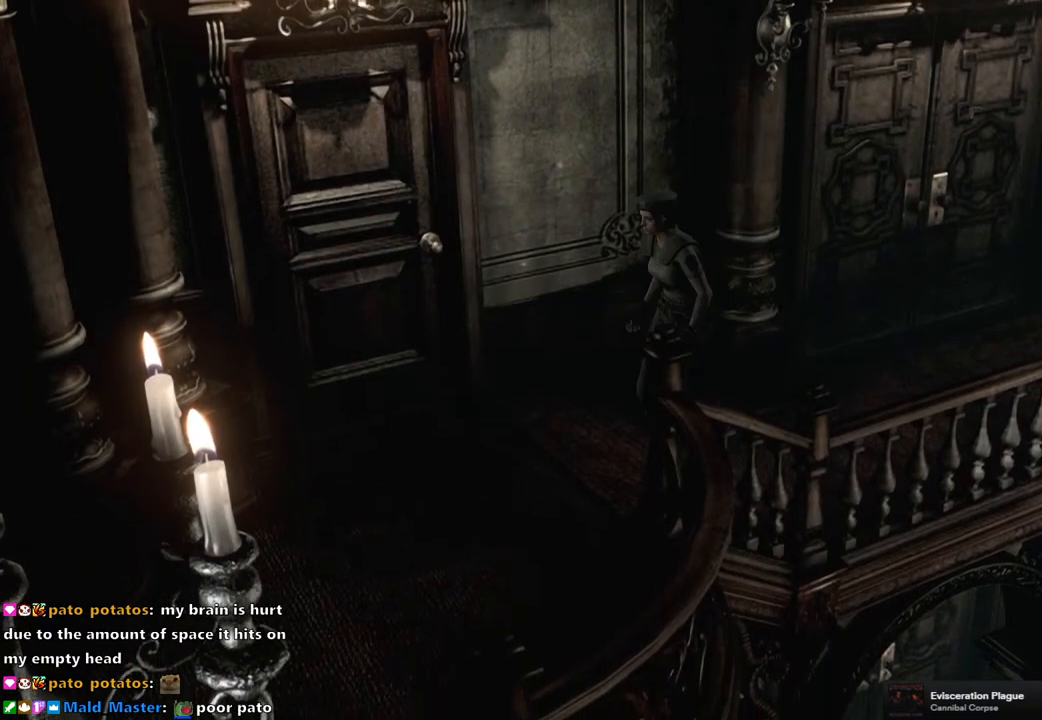
{"buttons": ["SQUARE", "DPAD_UP"], "left_stick": "center", "right_stick": "center", "events": [[67, "right_stick", "down-left"], [117, "right_stick", "down-right"], [217, "right_stick", "center"], [267, "DPAD_LEFT", "down"], [283, "SQUARE", "down"], [500, "DPAD_LEFT", "up"]]}
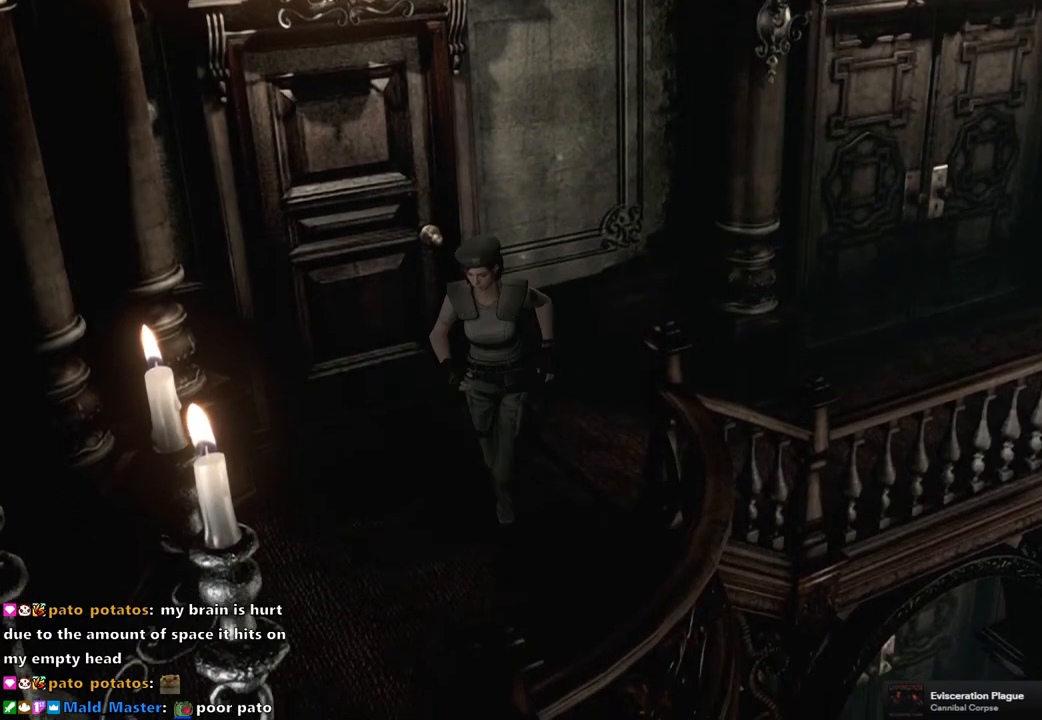
{"buttons": ["SQUARE", "DPAD_UP", "DPAD_LEFT"], "left_stick": "center", "right_stick": "center", "events": [[417, "DPAD_LEFT", "down"]]}
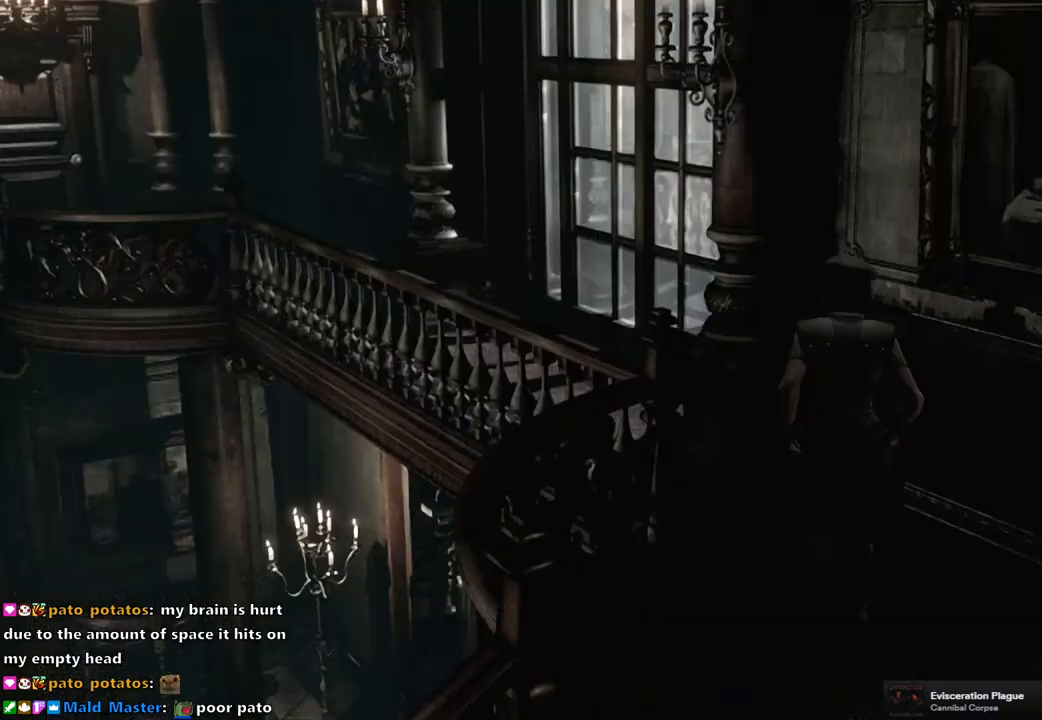
{"buttons": ["SQUARE", "DPAD_UP"], "left_stick": "center", "right_stick": "center", "events": [[117, "DPAD_LEFT", "up"]]}
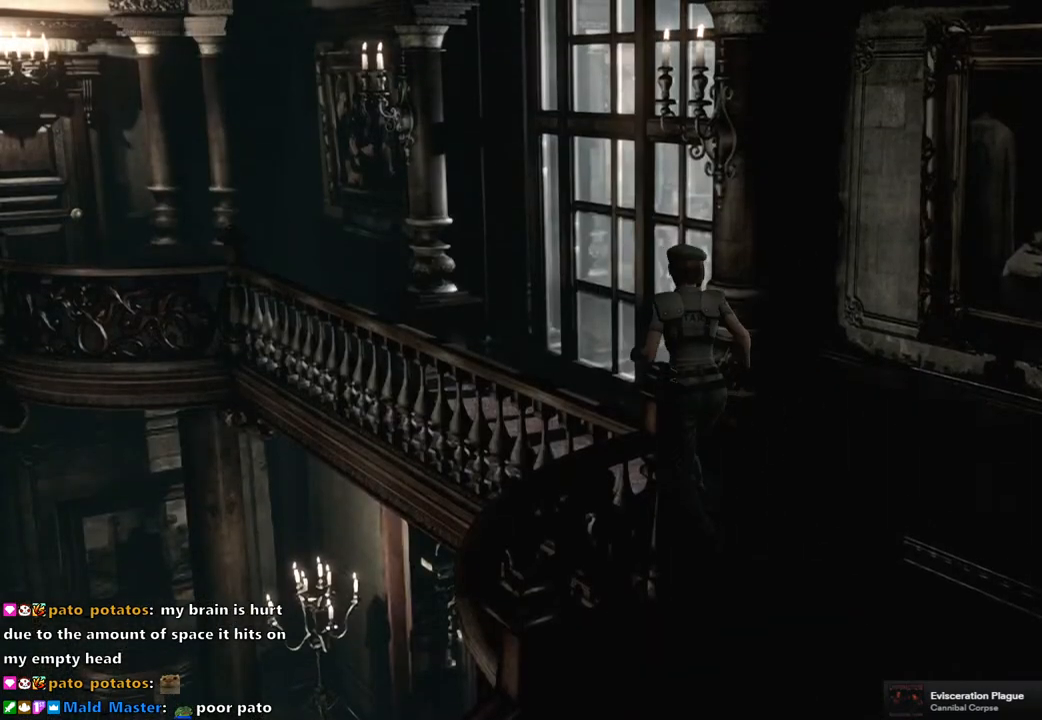
{"buttons": ["SQUARE", "DPAD_UP"], "left_stick": "center", "right_stick": "center", "events": [[367, "DPAD_LEFT", "down"], [500, "DPAD_LEFT", "up"]]}
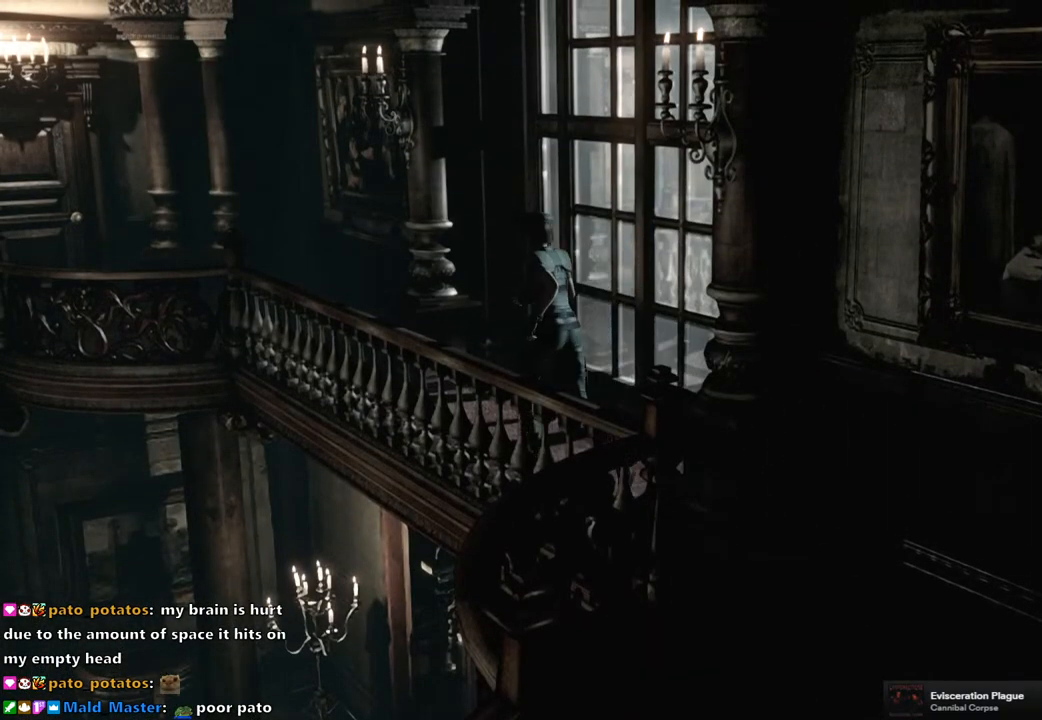
{"buttons": ["SQUARE", "DPAD_UP"], "left_stick": "center", "right_stick": "center", "events": []}
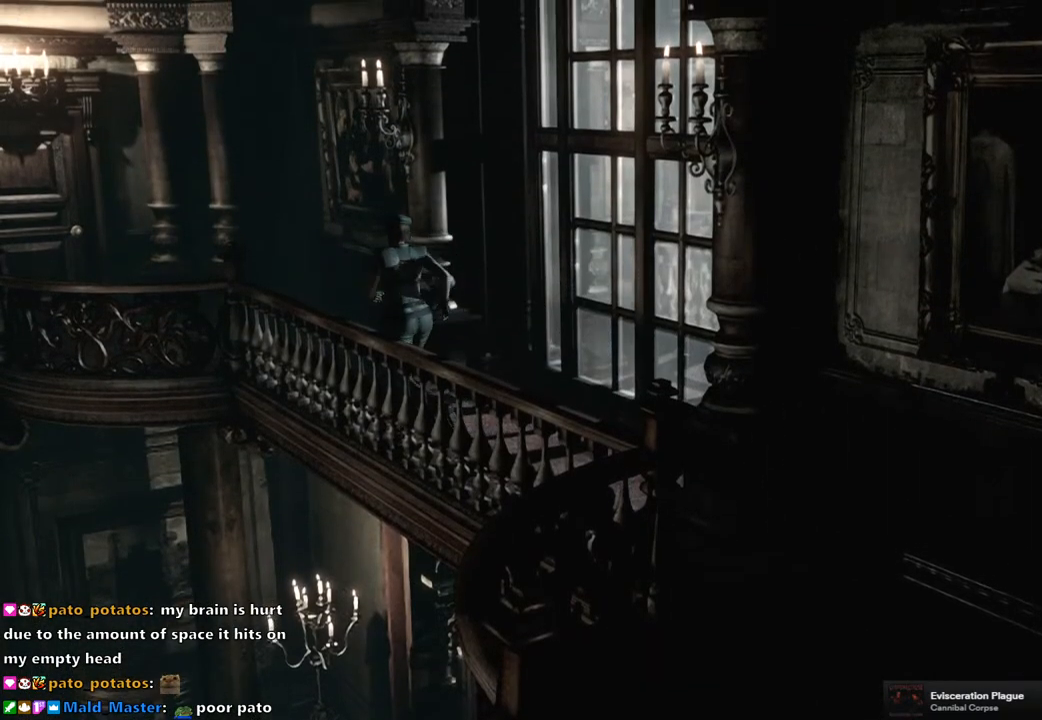
{"buttons": ["SQUARE", "DPAD_UP"], "left_stick": "center", "right_stick": "center", "events": []}
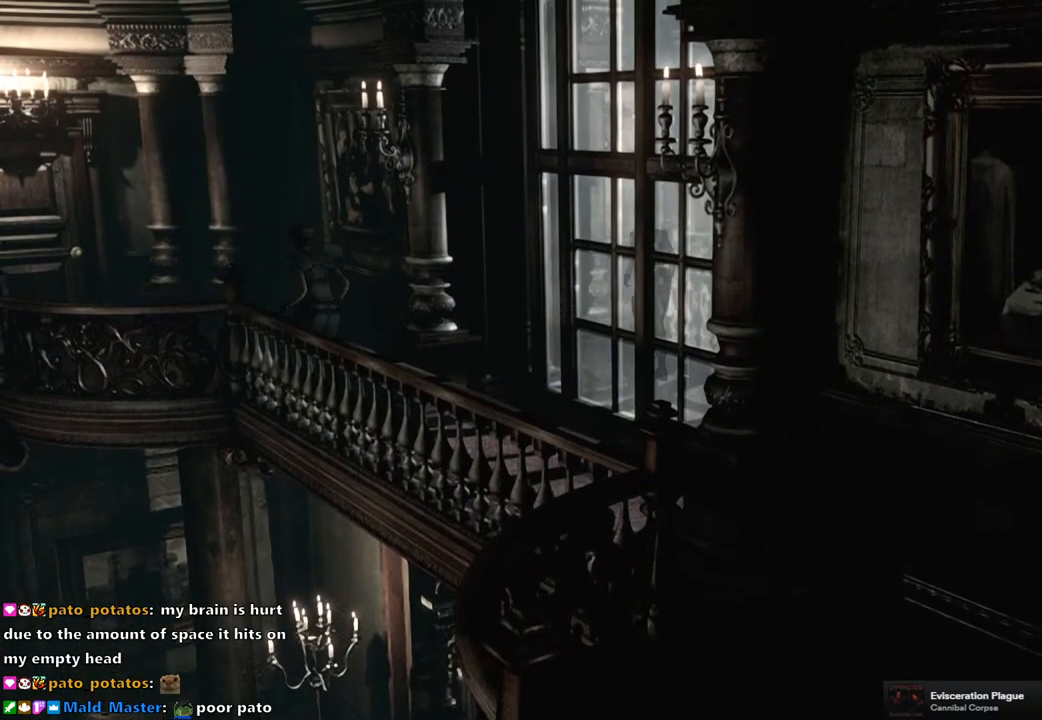
{"buttons": ["SQUARE", "DPAD_UP", "DPAD_LEFT"], "left_stick": "center", "right_stick": "center", "events": [[433, "DPAD_LEFT", "down"]]}
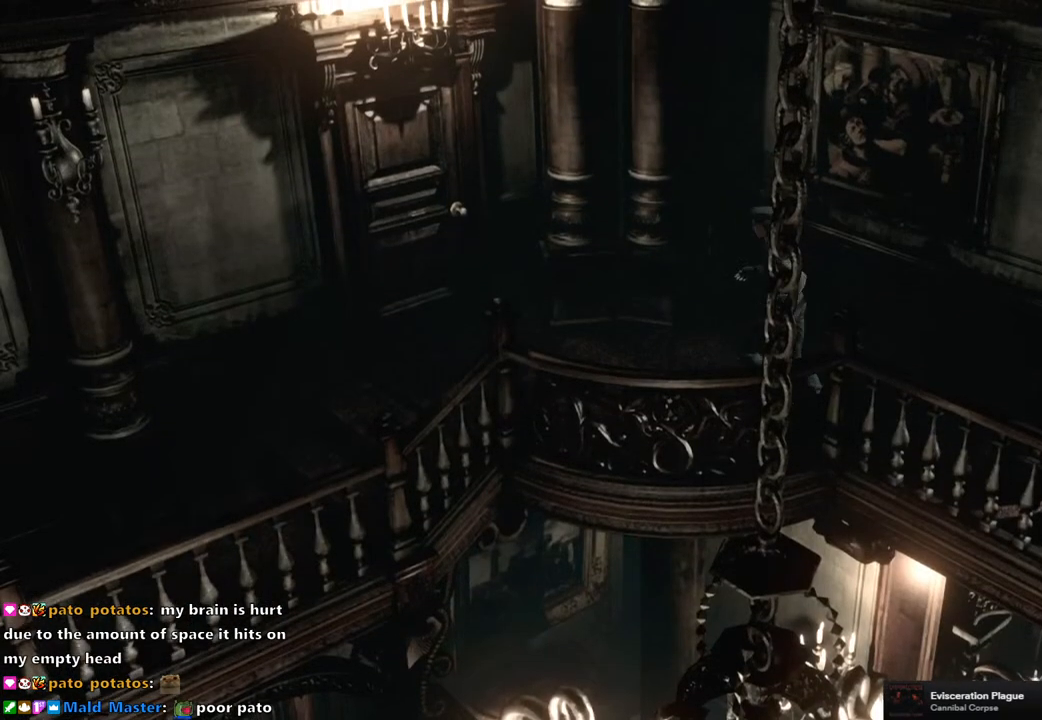
{"buttons": ["SQUARE", "DPAD_UP"], "left_stick": "center", "right_stick": "center", "events": [[117, "DPAD_LEFT", "up"], [317, "DPAD_RIGHT", "down"], [467, "DPAD_RIGHT", "up"]]}
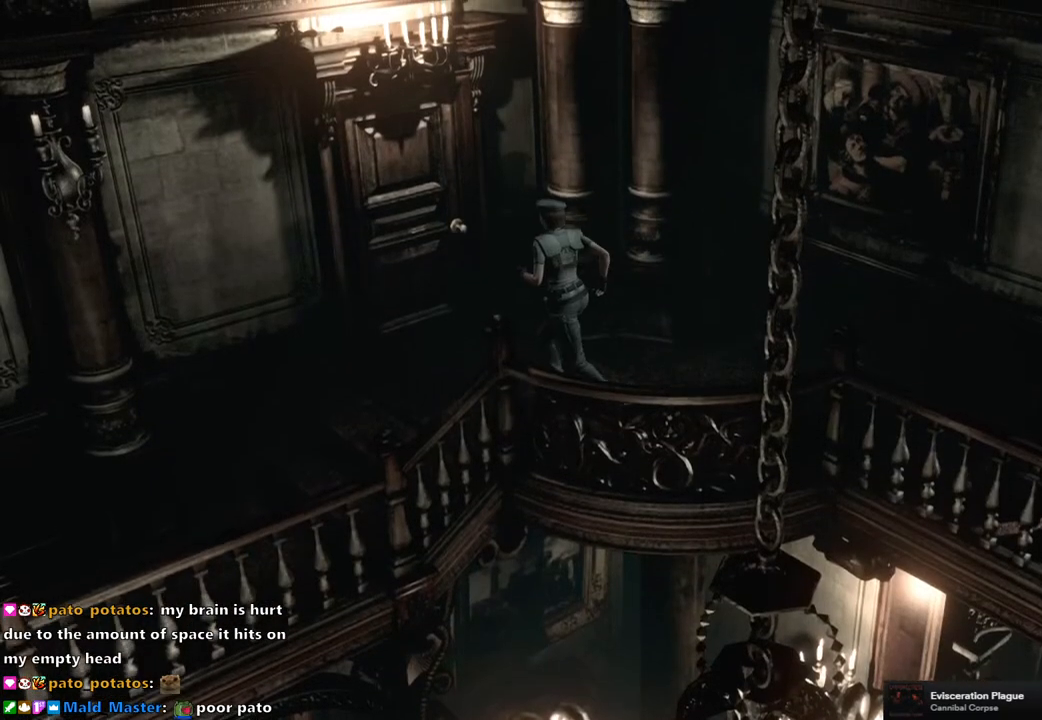
{"buttons": ["CROSS", "SQUARE", "DPAD_UP", "DPAD_RIGHT"], "left_stick": "center", "right_stick": "center", "events": [[100, "CROSS", "down"], [450, "DPAD_RIGHT", "down"]]}
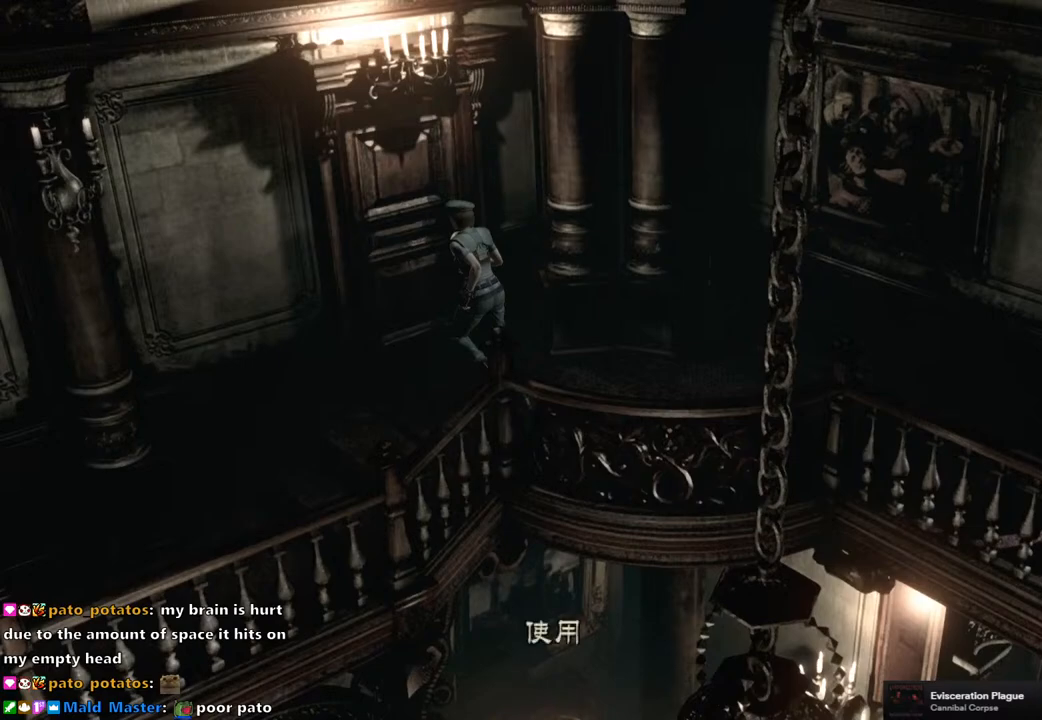
{"buttons": ["CROSS"], "left_stick": "center", "right_stick": "center", "events": [[50, "DPAD_RIGHT", "up"], [50, "SQUARE", "up"], [67, "CROSS", "up"], [117, "DPAD_UP", "up"], [183, "CROSS", "down"], [267, "CROSS", "up"], [333, "CROSS", "down"], [417, "CROSS", "up"], [467, "CROSS", "down"]]}
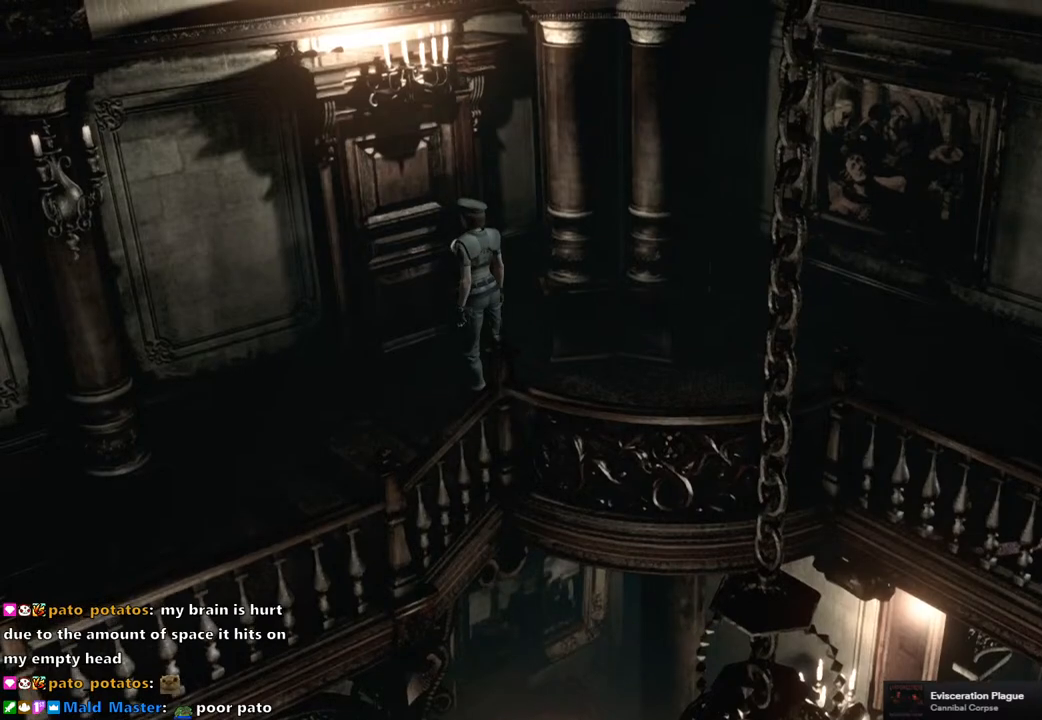
{"buttons": [], "left_stick": "center", "right_stick": "center", "events": [[33, "CROSS", "up"], [117, "CROSS", "down"], [200, "CROSS", "up"]]}
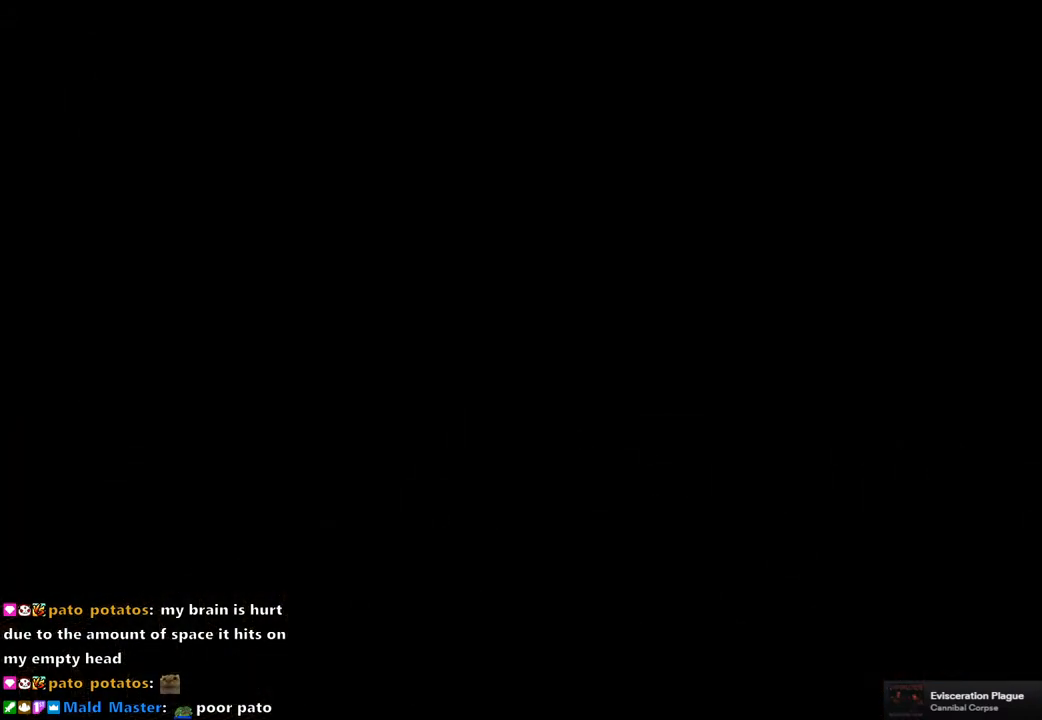
{"buttons": [], "left_stick": "center", "right_stick": "center", "events": []}
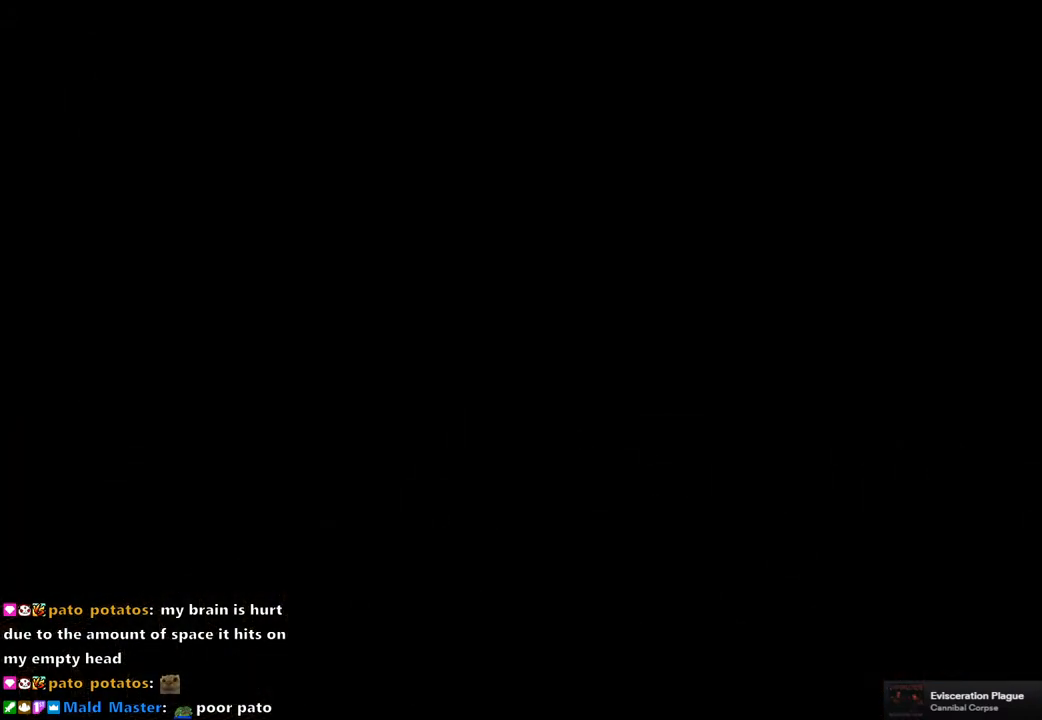
{"buttons": [], "left_stick": "center", "right_stick": "center", "events": []}
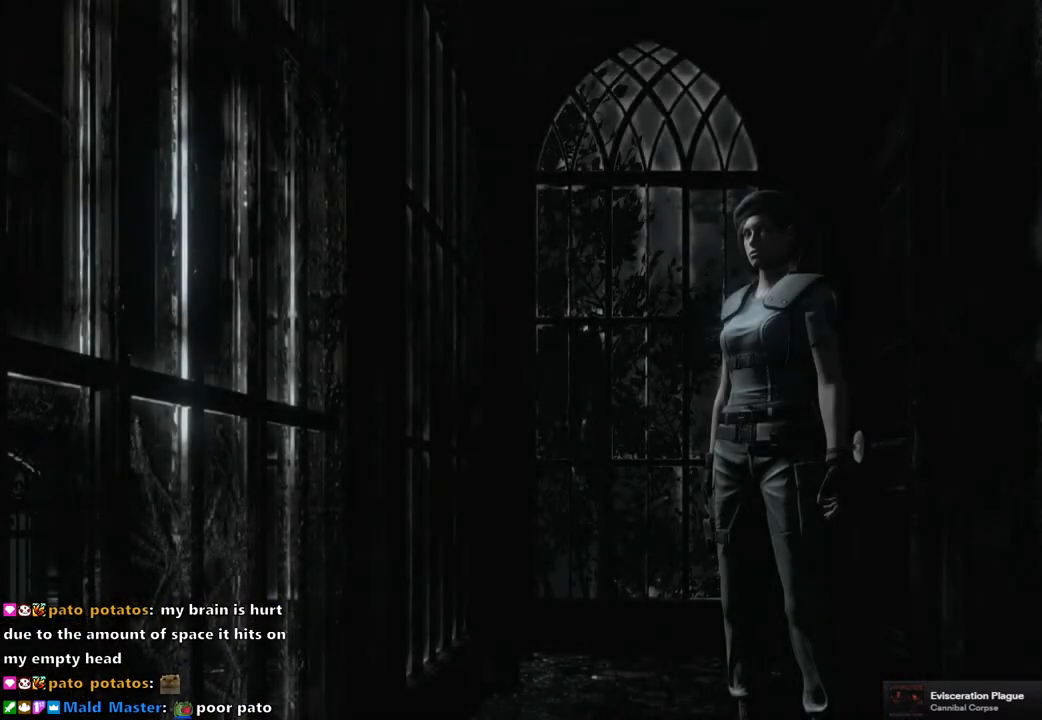
{"buttons": ["SQUARE", "DPAD_UP", "DPAD_LEFT"], "left_stick": "center", "right_stick": "center", "events": [[200, "DPAD_UP", "down"], [200, "SQUARE", "down"], [317, "DPAD_LEFT", "down"]]}
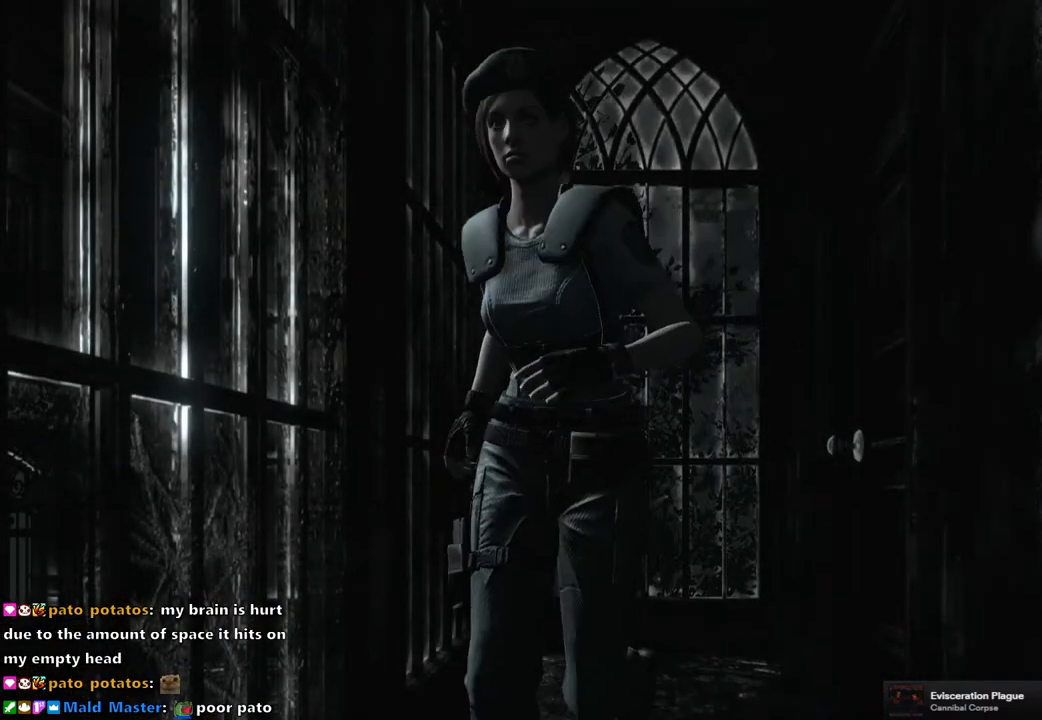
{"buttons": ["SQUARE", "DPAD_UP"], "left_stick": "center", "right_stick": "center", "events": [[83, "DPAD_LEFT", "up"]]}
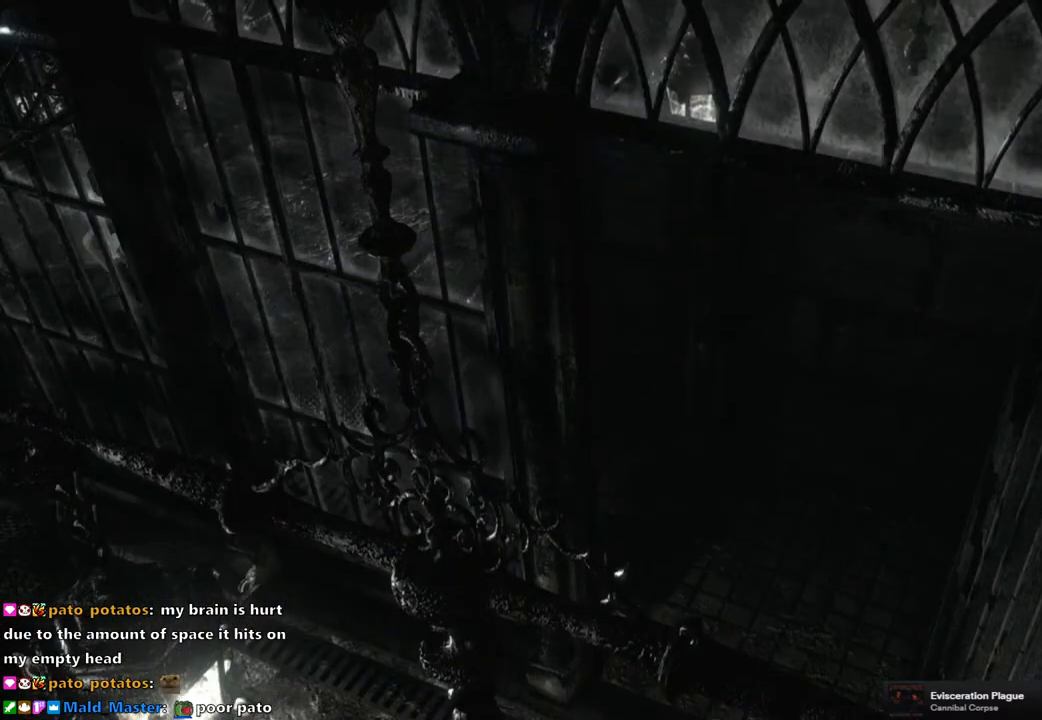
{"buttons": ["SQUARE", "DPAD_UP"], "left_stick": "center", "right_stick": "center", "events": []}
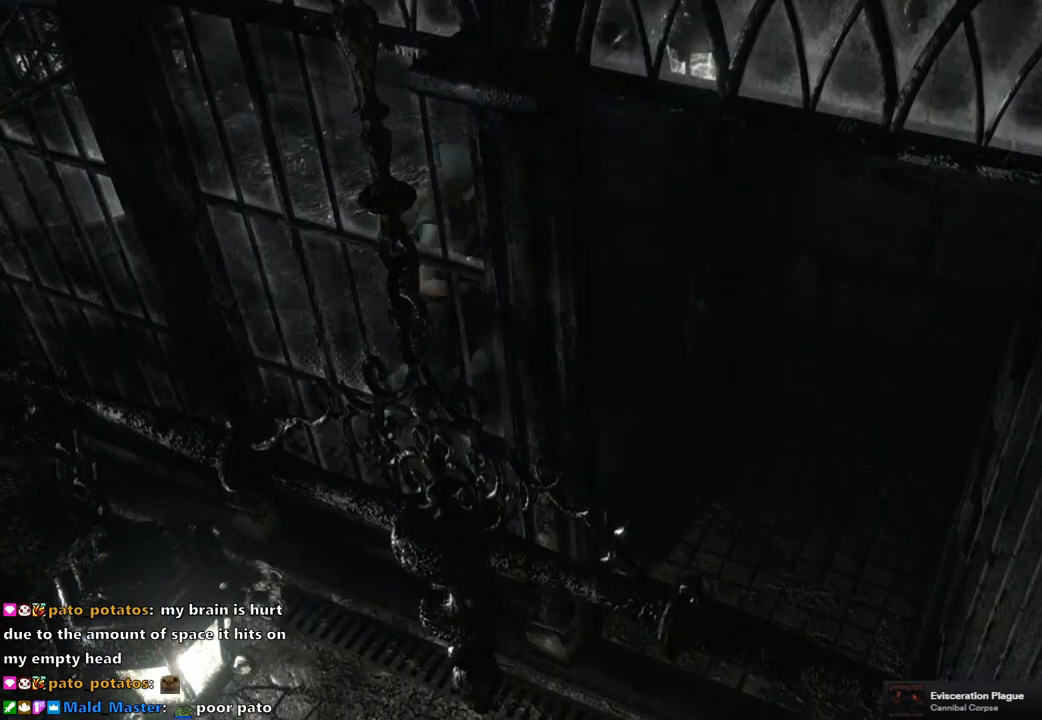
{"buttons": ["SQUARE", "DPAD_UP", "DPAD_RIGHT"], "left_stick": "center", "right_stick": "center", "events": [[183, "DPAD_RIGHT", "down"]]}
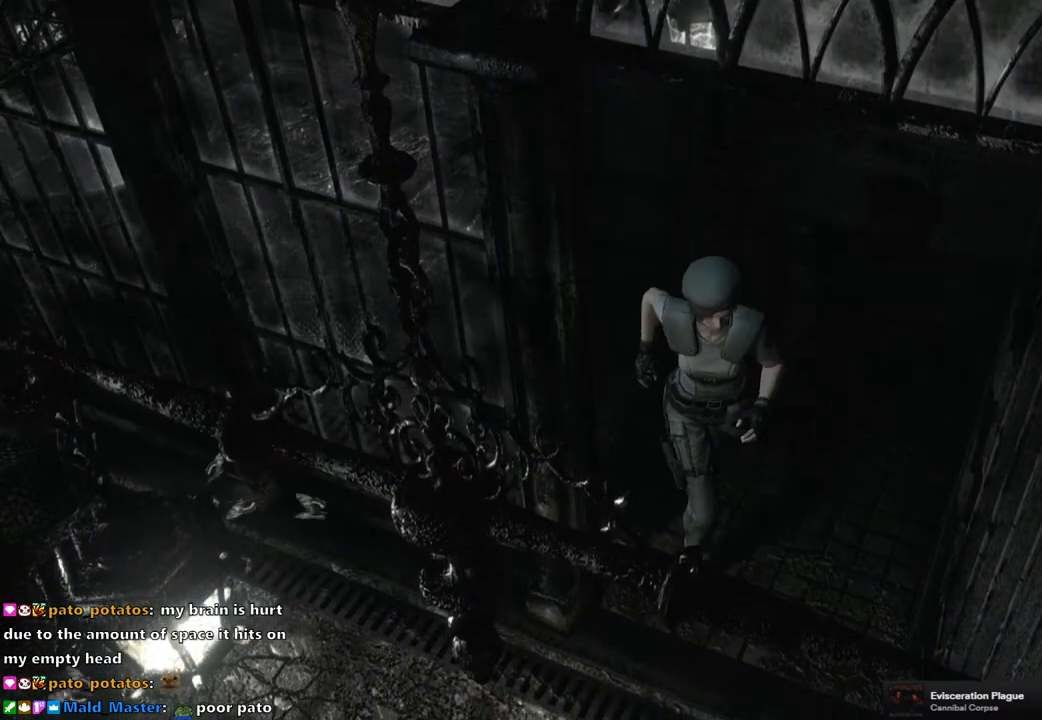
{"buttons": ["SQUARE", "DPAD_UP"], "left_stick": "center", "right_stick": "center", "events": [[367, "DPAD_RIGHT", "up"]]}
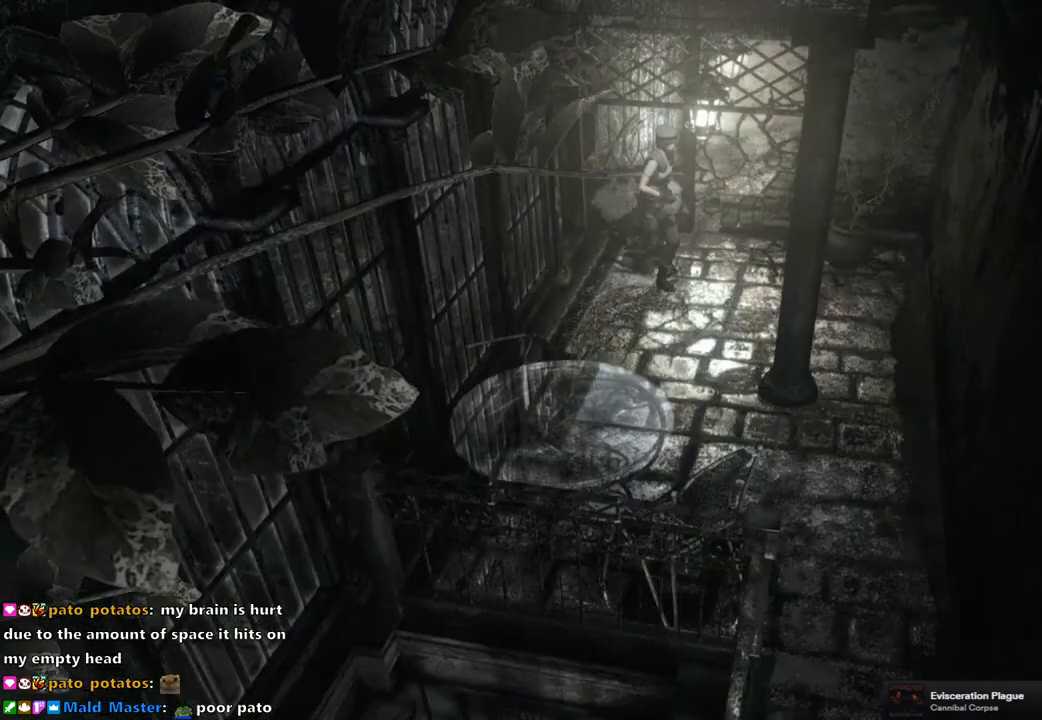
{"buttons": ["SQUARE", "DPAD_UP", "DPAD_RIGHT"], "left_stick": "center", "right_stick": "center", "events": [[233, "DPAD_RIGHT", "down"]]}
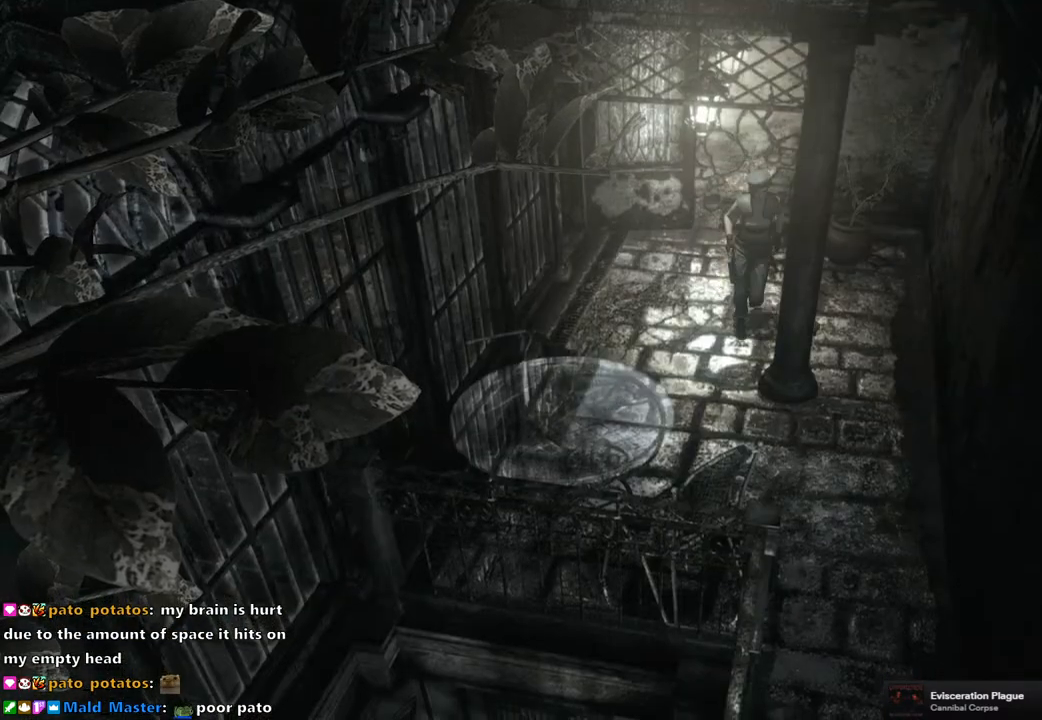
{"buttons": ["SQUARE", "DPAD_UP"], "left_stick": "center", "right_stick": "center", "events": [[100, "DPAD_RIGHT", "up"], [317, "DPAD_LEFT", "down"], [450, "DPAD_LEFT", "up"]]}
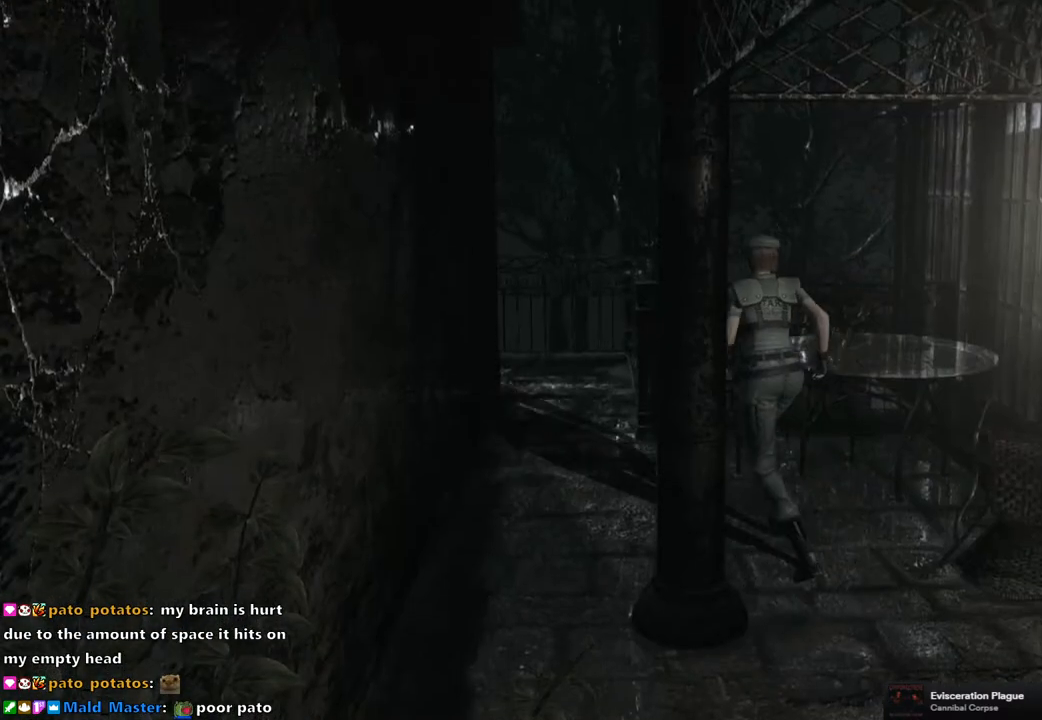
{"buttons": ["SQUARE", "DPAD_UP"], "left_stick": "center", "right_stick": "center", "events": []}
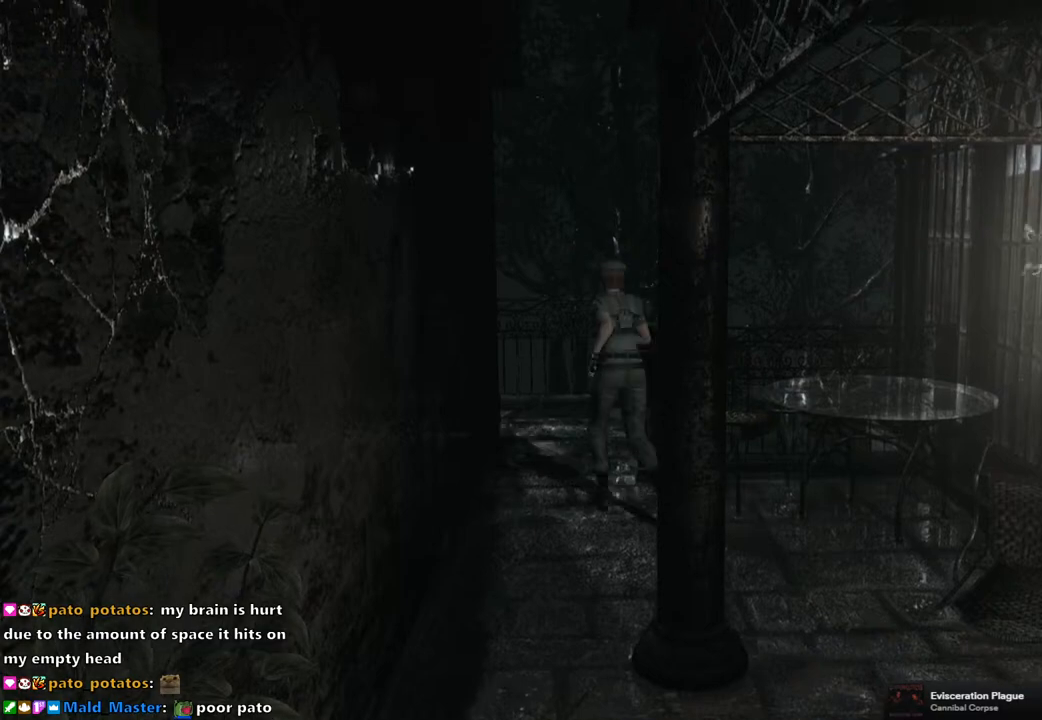
{"buttons": ["SQUARE", "DPAD_UP"], "left_stick": "center", "right_stick": "center", "events": [[233, "DPAD_RIGHT", "down"], [317, "DPAD_RIGHT", "up"]]}
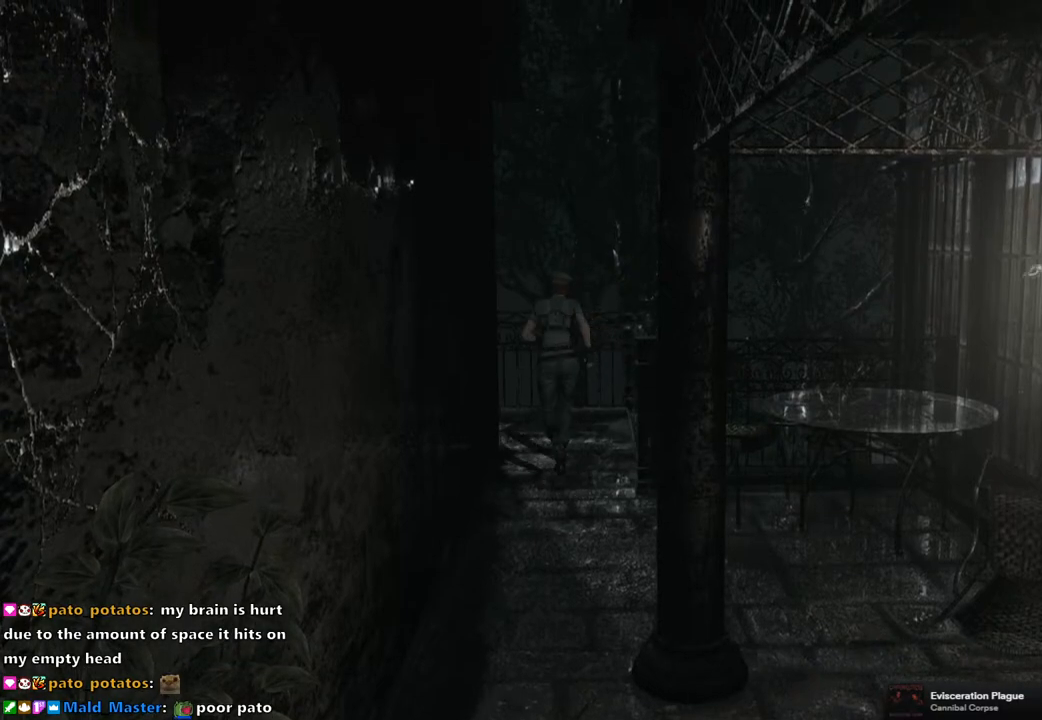
{"buttons": ["SQUARE", "DPAD_UP", "DPAD_LEFT"], "left_stick": "center", "right_stick": "center", "events": [[117, "DPAD_LEFT", "down"]]}
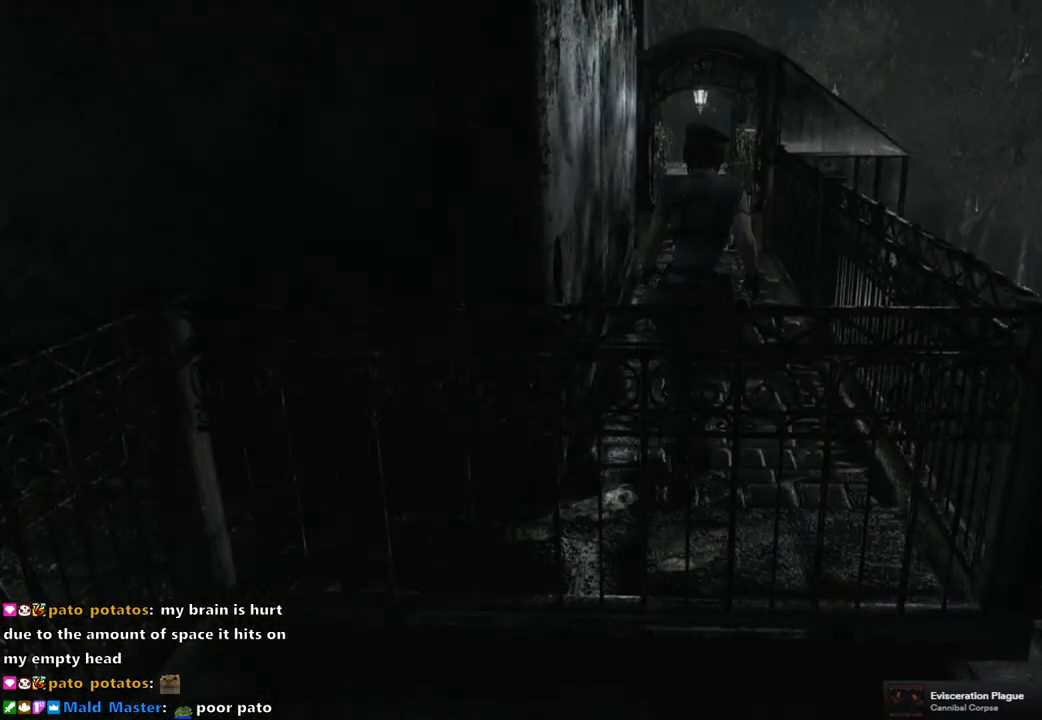
{"buttons": ["SQUARE", "DPAD_UP"], "left_stick": "center", "right_stick": "center", "events": [[50, "DPAD_LEFT", "up"]]}
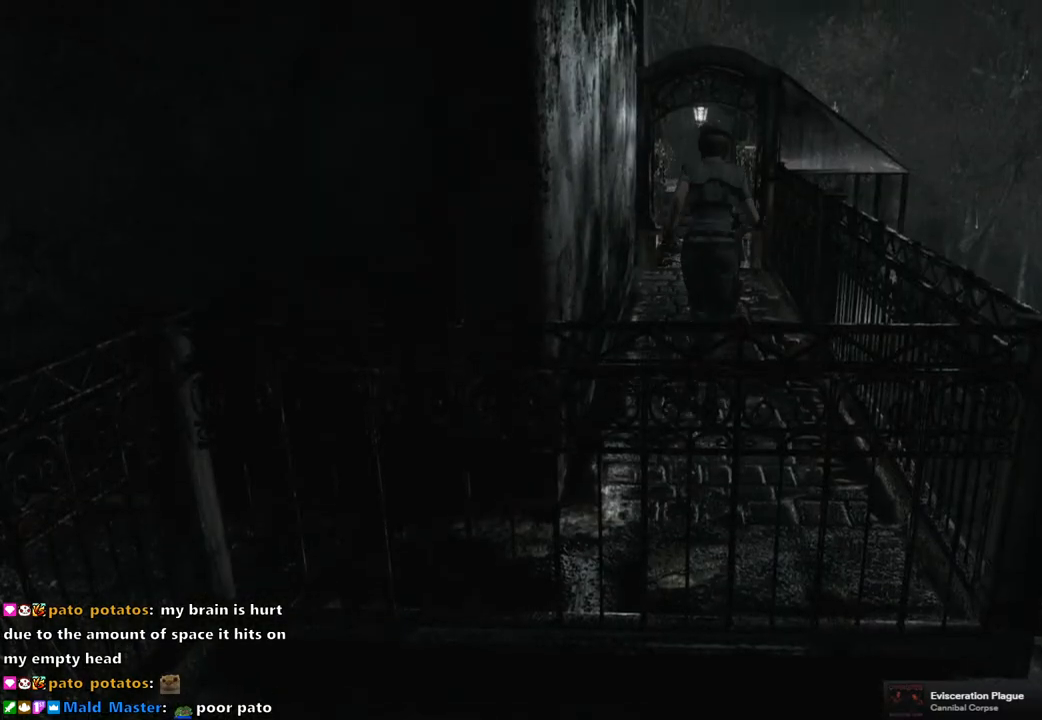
{"buttons": ["SQUARE", "DPAD_UP"], "left_stick": "center", "right_stick": "center", "events": []}
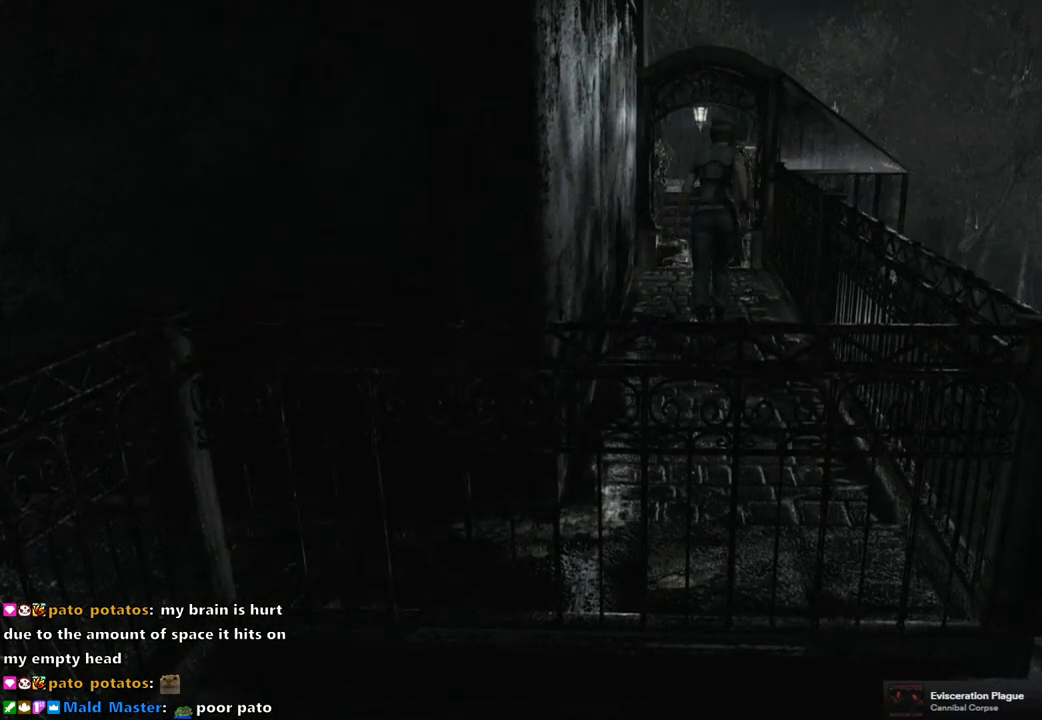
{"buttons": ["SQUARE", "DPAD_UP", "DPAD_LEFT"], "left_stick": "center", "right_stick": "center", "events": [[500, "DPAD_LEFT", "down"]]}
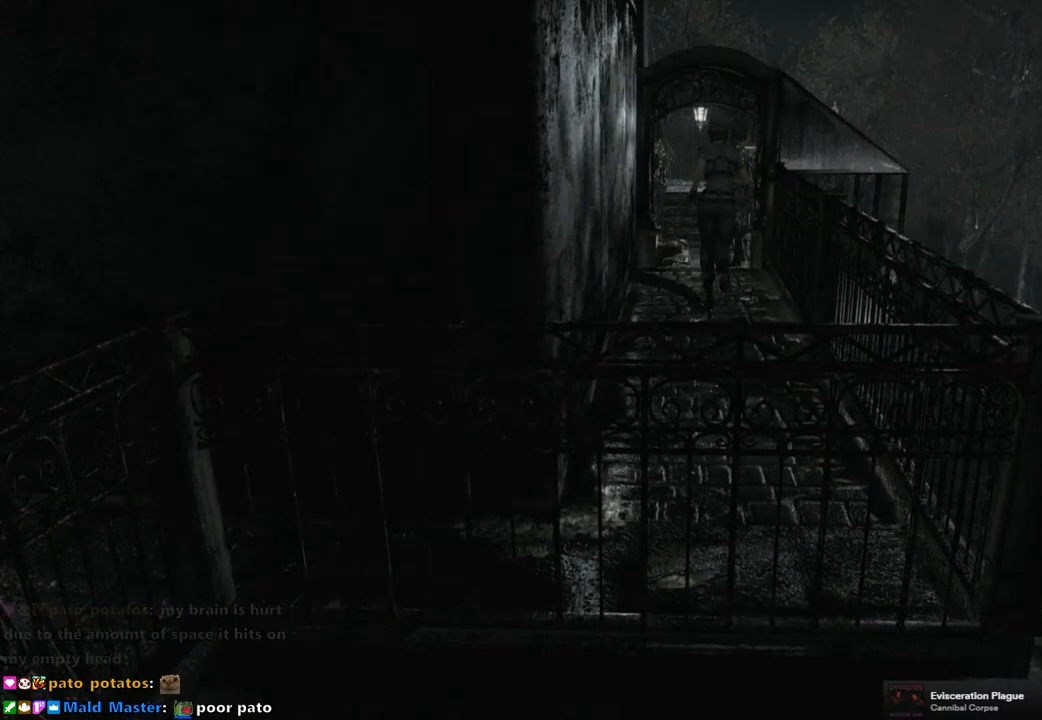
{"buttons": ["SQUARE", "DPAD_UP"], "left_stick": "center", "right_stick": "center", "events": [[83, "DPAD_LEFT", "up"], [283, "DPAD_RIGHT", "down"], [333, "DPAD_RIGHT", "up"]]}
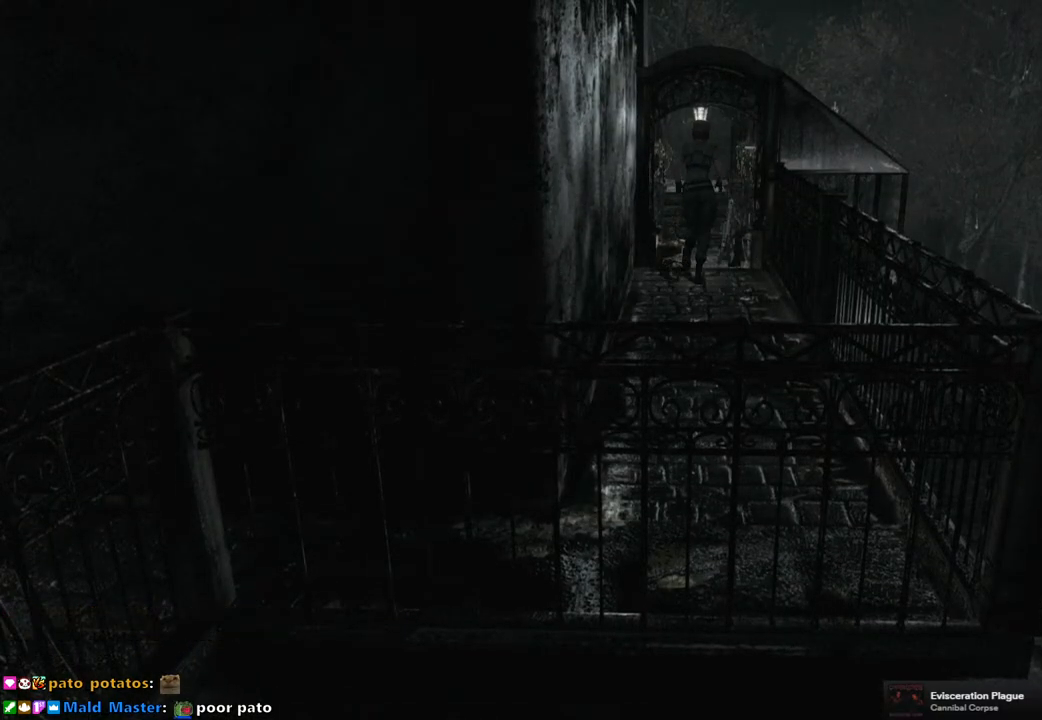
{"buttons": [], "left_stick": "center", "right_stick": "center", "events": [[500, "DPAD_UP", "up"], [500, "SQUARE", "up"]]}